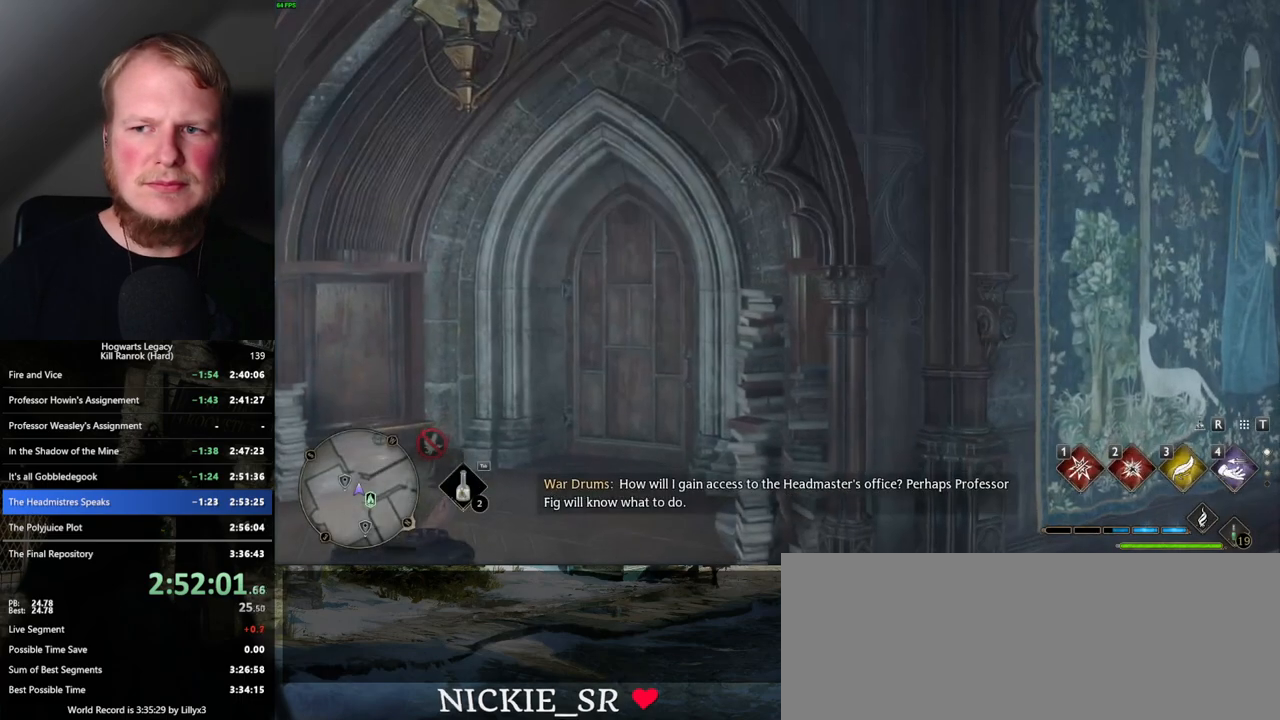
Gameplay with keyboard and mouse; each line is a JSON object with the keys and mouse buttons held at the frame after it. "events" lists presses ("down") and releases ("up") of ".", "/", "0", "1", "2", "3", "4", "5", "6", "7", "8", "9", "a", "alt_l", "alt_r", "b", "backslash", "backspace", "c", "caps_lock", "comma", "ctrl_l", "ctrl_r", "d", "e", "equals", "escape", "f", "f1", "f10", "f11", "f12", "f2", "f3", "f4", "f5", "f6", "f7", "f8", "f9", "g", "h", "i", "j", "k", "l", "lbracket", "m", "minus", "n", "o", "p", "q", "quote", "r", "rbracket", "return", "s", "semicolon", "shift_l", "shift_r", "space", "super_l", "super_r", "t", "tab", "tilde", "u", "v", "w", "x", "y", "z", "mouse_left", "mouse_wheel", "mouse_right", "mouse_mb4" and "mouse_mb5" between this image and that frame as [ms after this image, input, new state], when the widget could be followed in between. "mouse_left", "mouse_wheel", "mouse_right", "mouse_mb4", "mouse_mb5" = the "left", "wheel", "right", "mb4", "mb5" buttons of the "mouse" list. No other keys are recorded. "wheel" means that the mouse wheel is clicked or scrolled. Mouse movement is not recorded.
{"keys": ["shift_l", "w"], "mouse": [], "events": [[184, "w", "down"], [500, "shift_l", "down"]]}
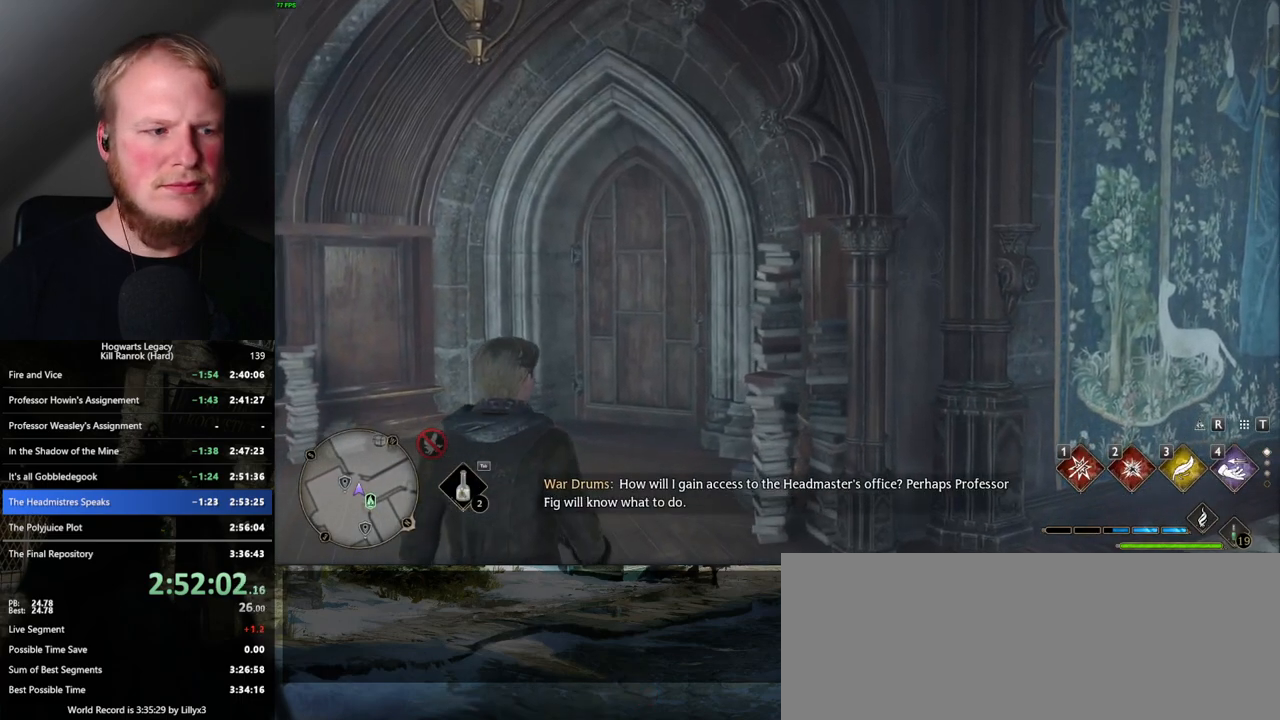
{"keys": ["w"], "mouse": [], "events": [[100, "shift_l", "up"]]}
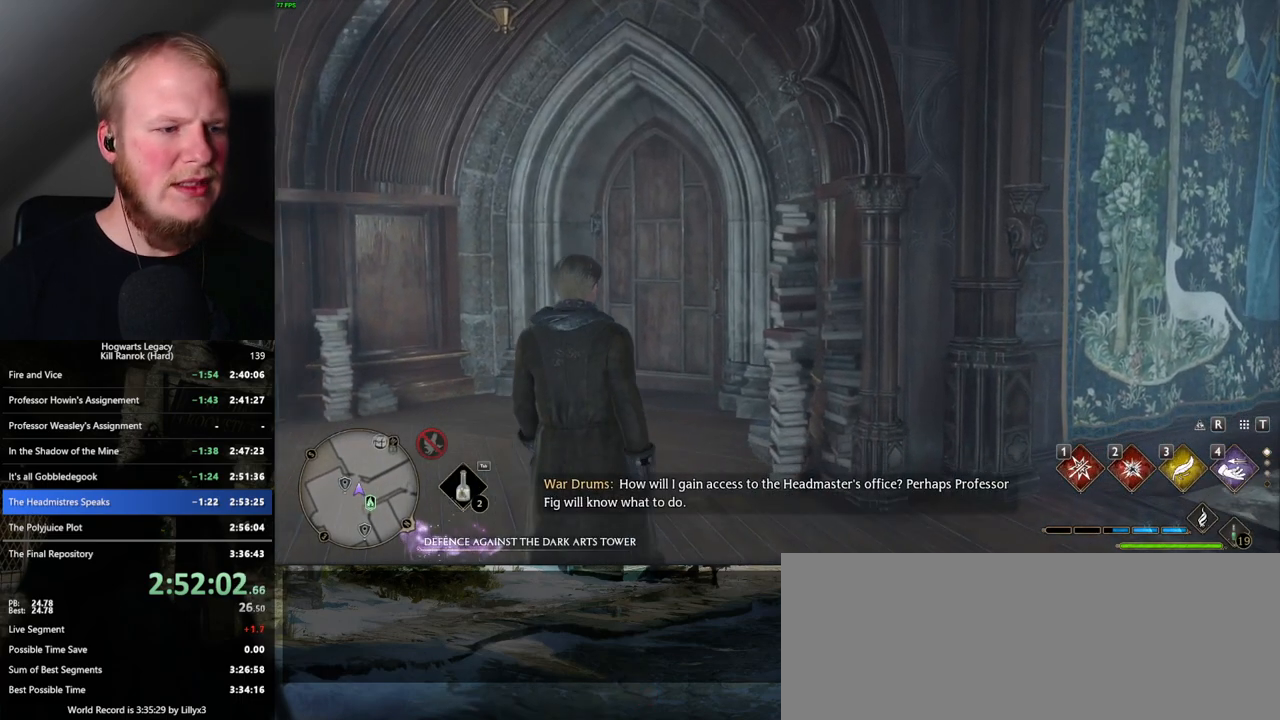
{"keys": ["w"], "mouse": [], "events": []}
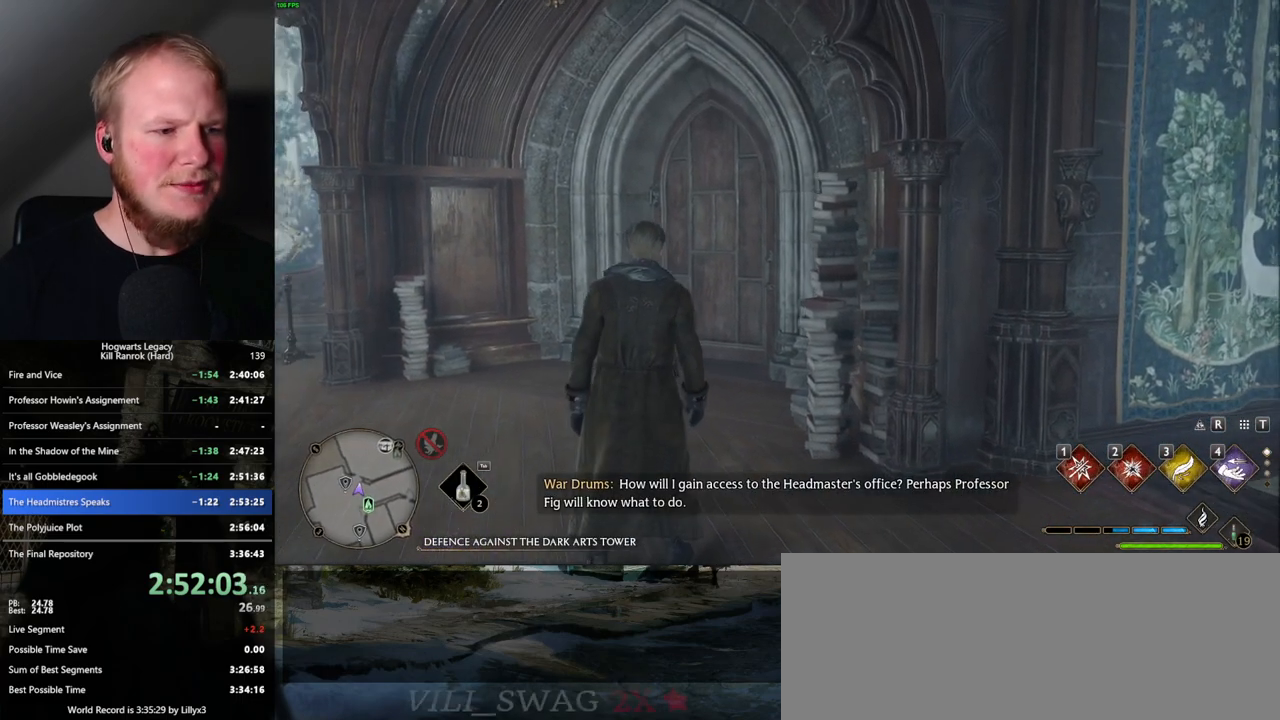
{"keys": ["space", "w"], "mouse": [], "events": [[384, "space", "down"]]}
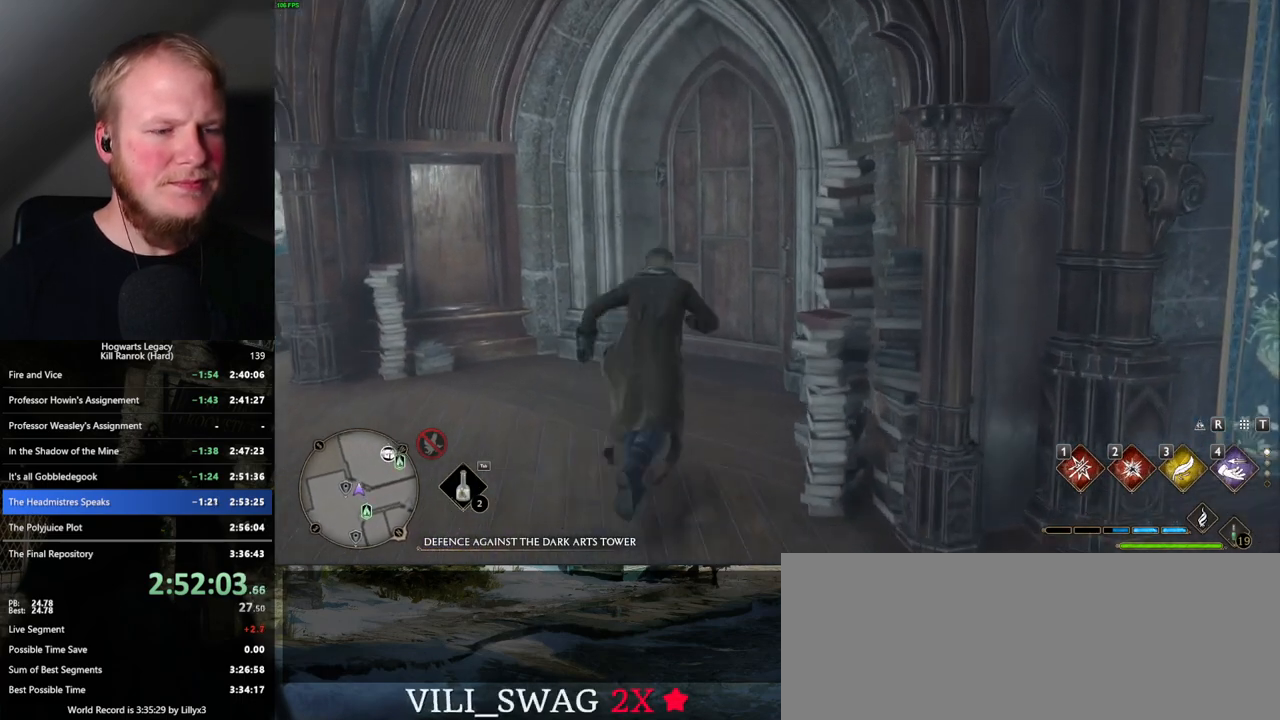
{"keys": ["d", "w"], "mouse": [], "events": [[34, "space", "up"], [484, "d", "down"]]}
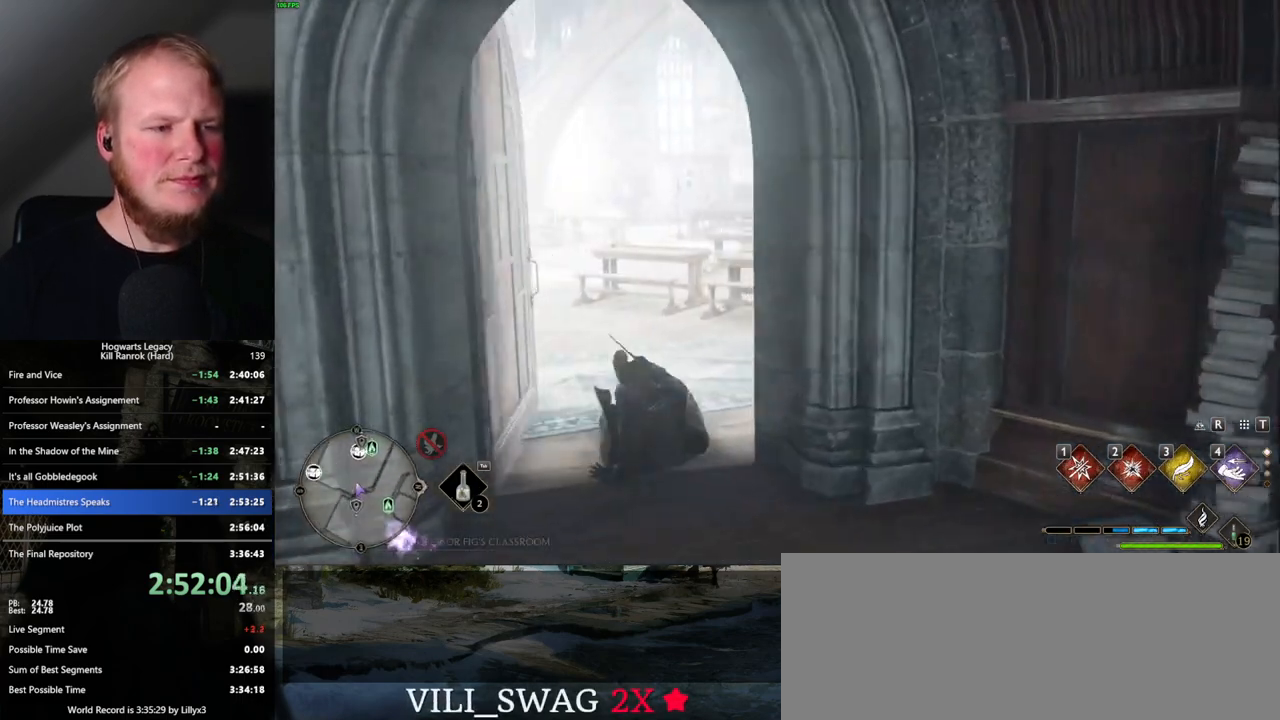
{"keys": ["d", "w"], "mouse": [], "events": []}
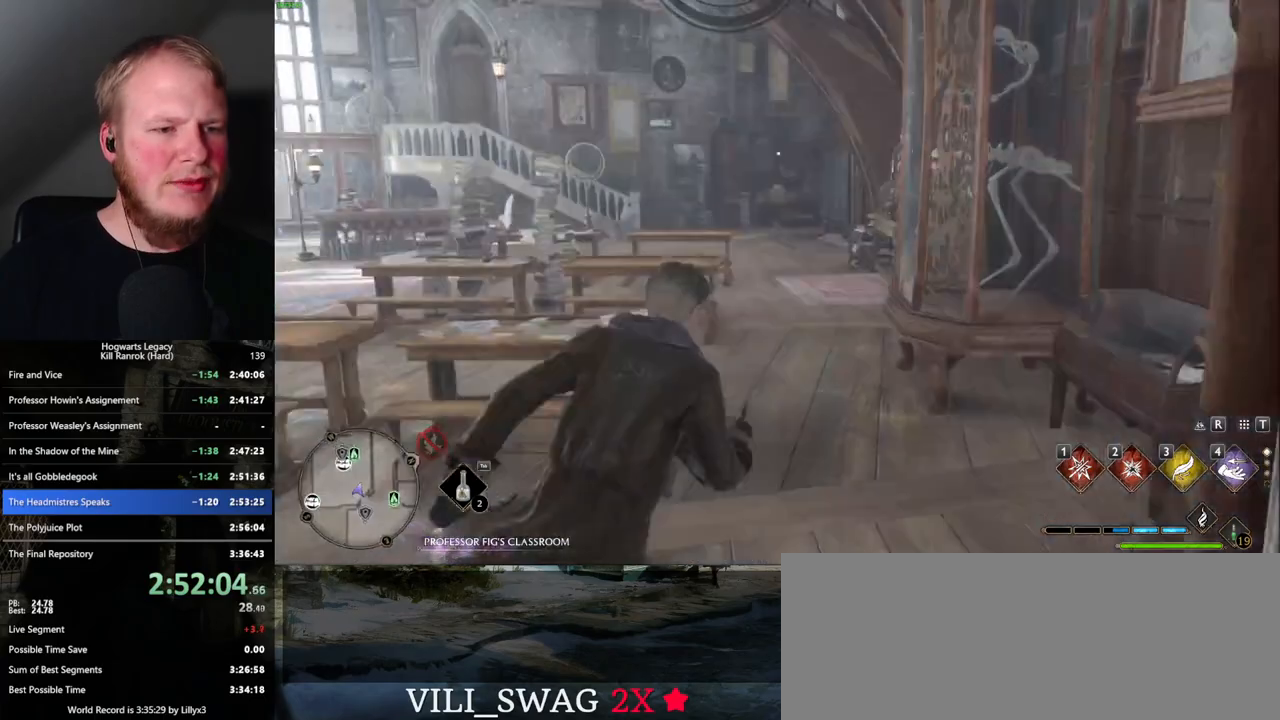
{"keys": ["w"], "mouse": [], "events": [[17, "d", "up"]]}
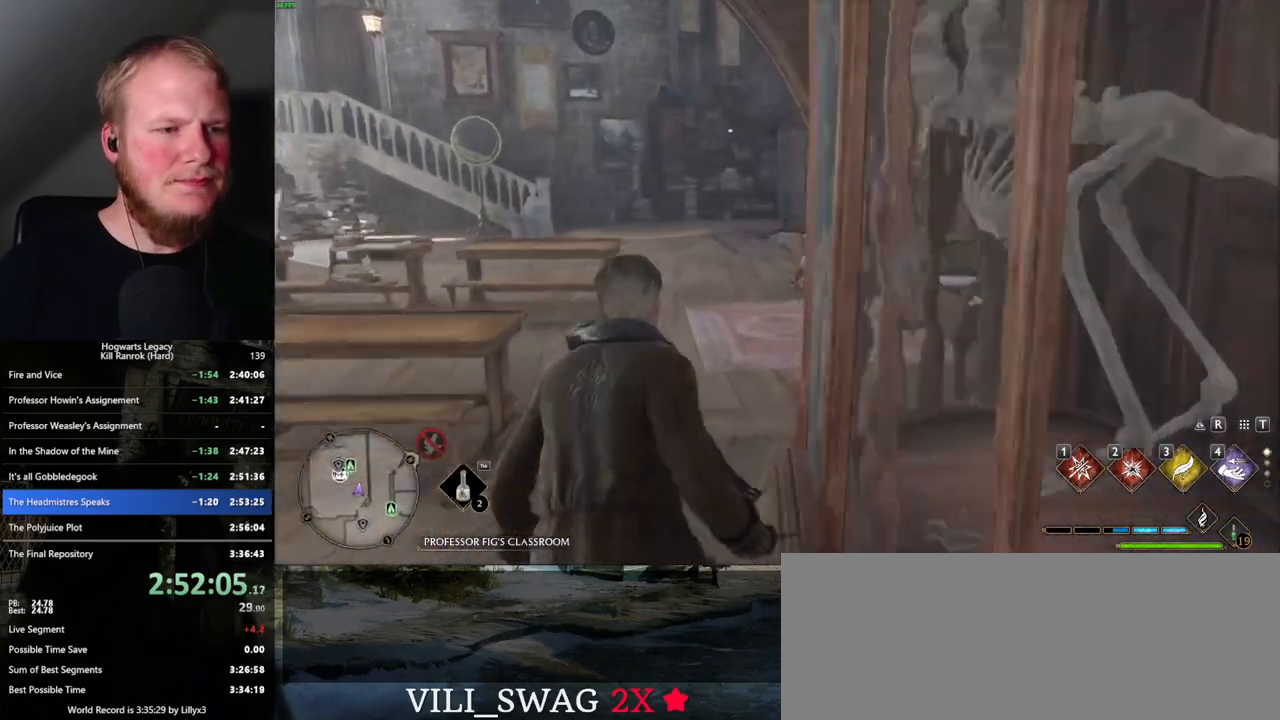
{"keys": ["w"], "mouse": [], "events": []}
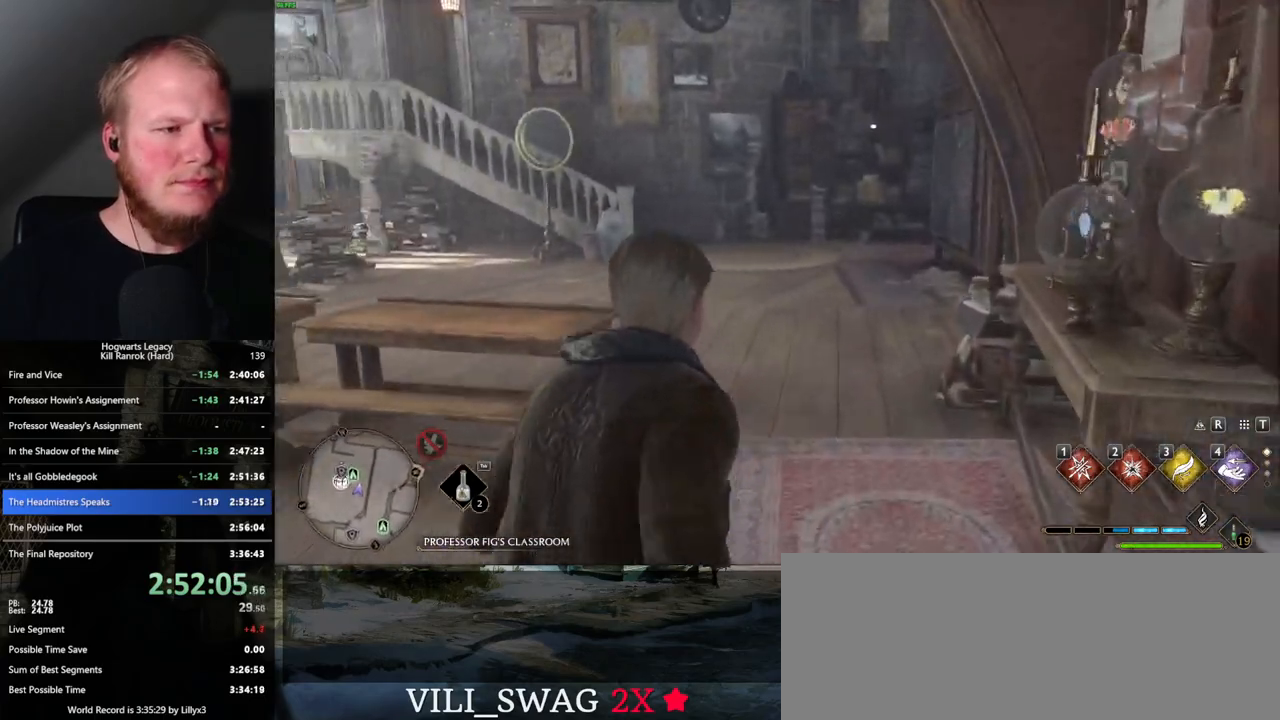
{"keys": ["w"], "mouse": [], "events": []}
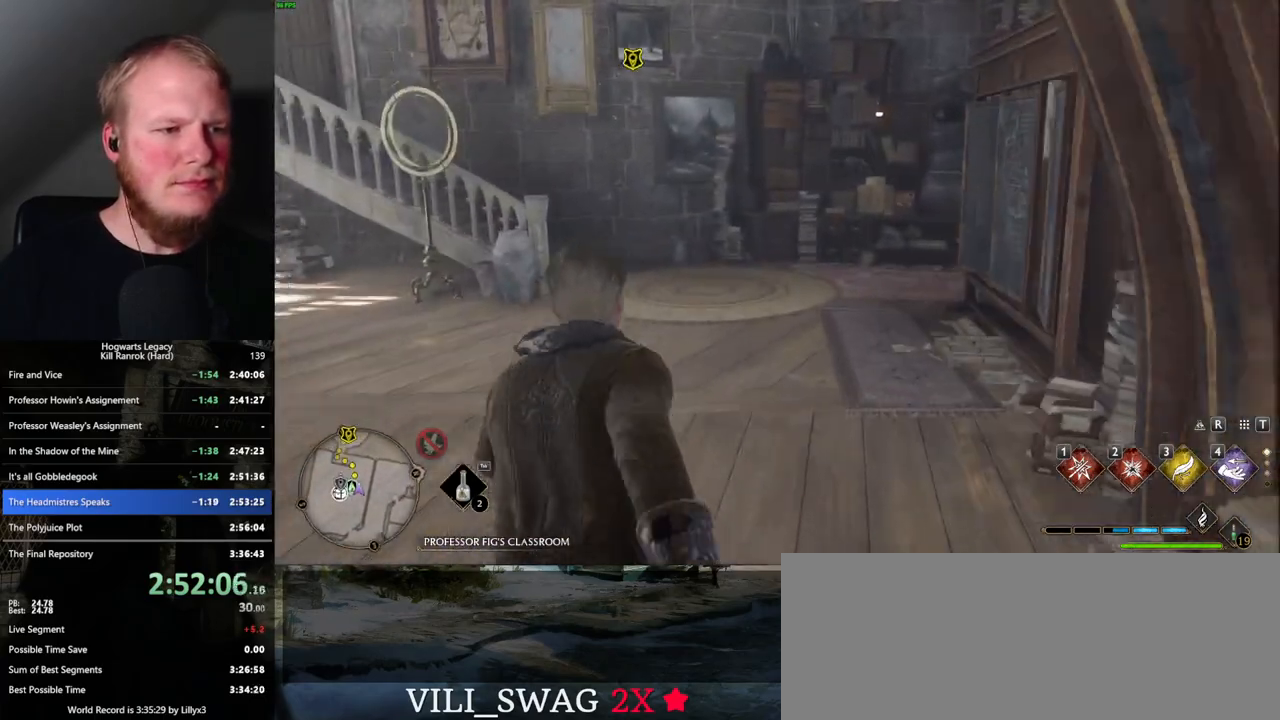
{"keys": ["w"], "mouse": [], "events": []}
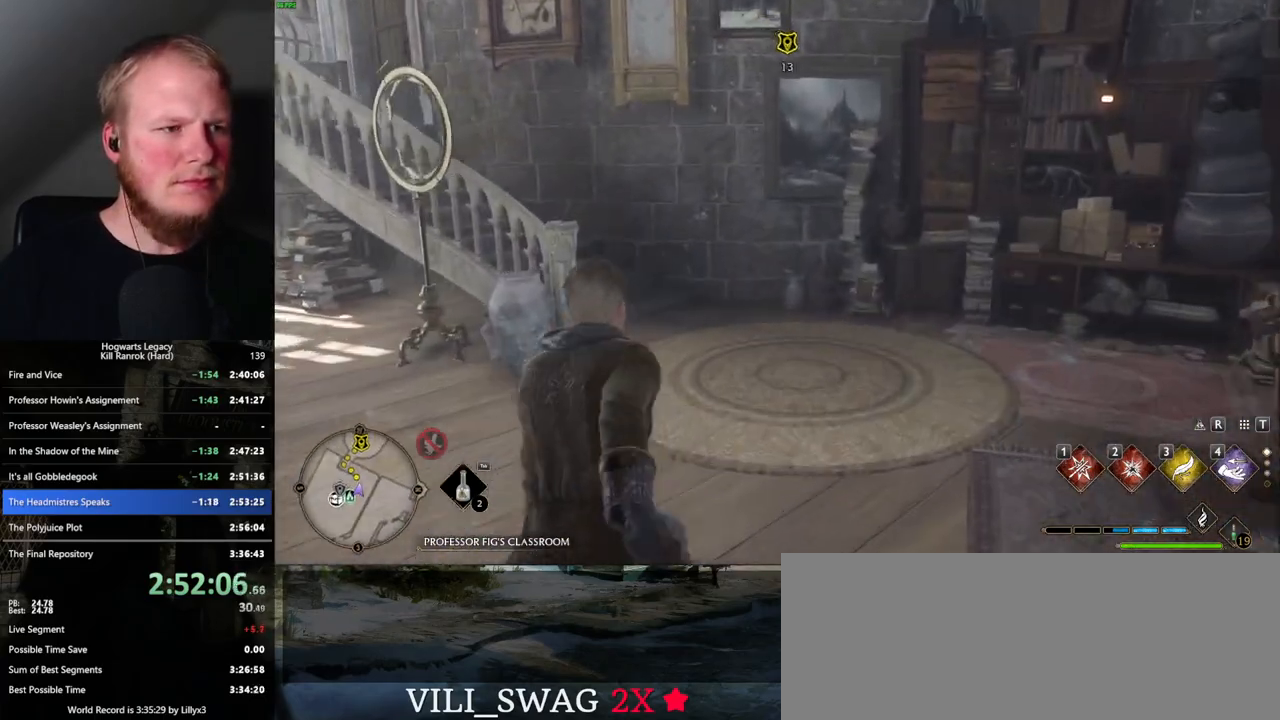
{"keys": ["w"], "mouse": [], "events": []}
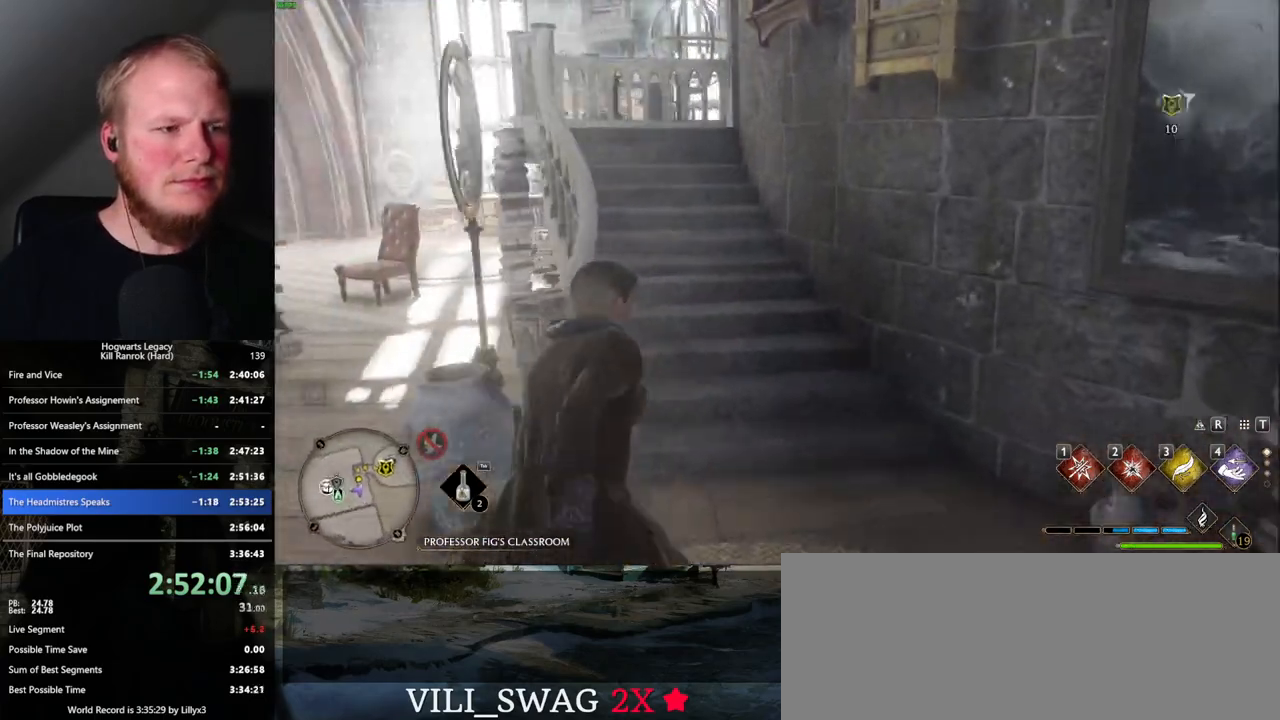
{"keys": ["w"], "mouse": [], "events": []}
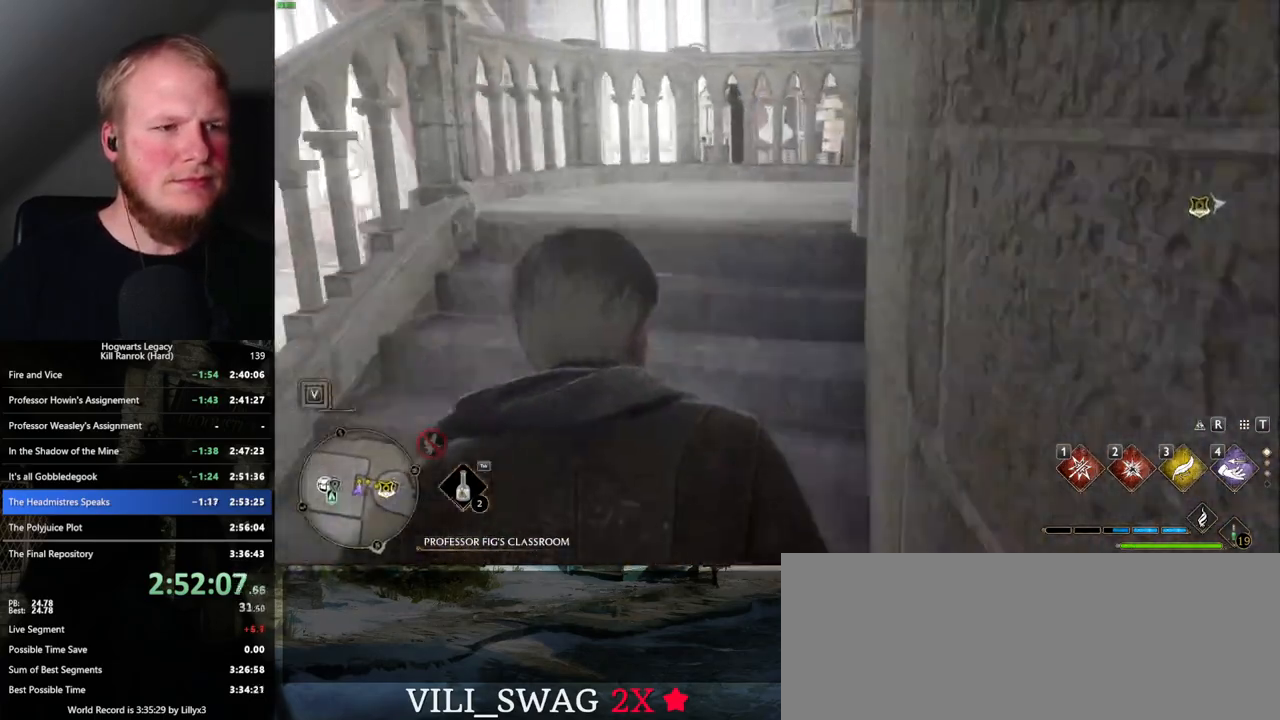
{"keys": ["d", "space", "w"], "mouse": [], "events": [[384, "d", "down"], [400, "space", "down"]]}
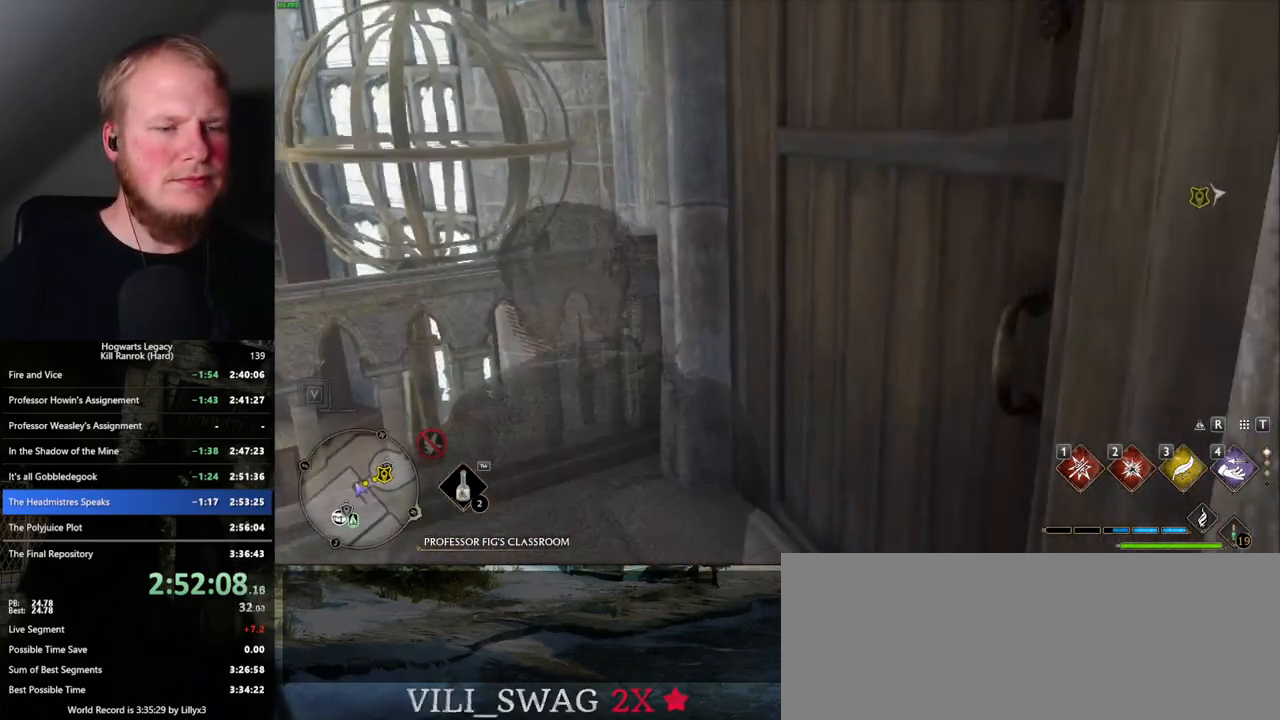
{"keys": ["w"], "mouse": [], "events": [[34, "space", "up"], [217, "d", "up"]]}
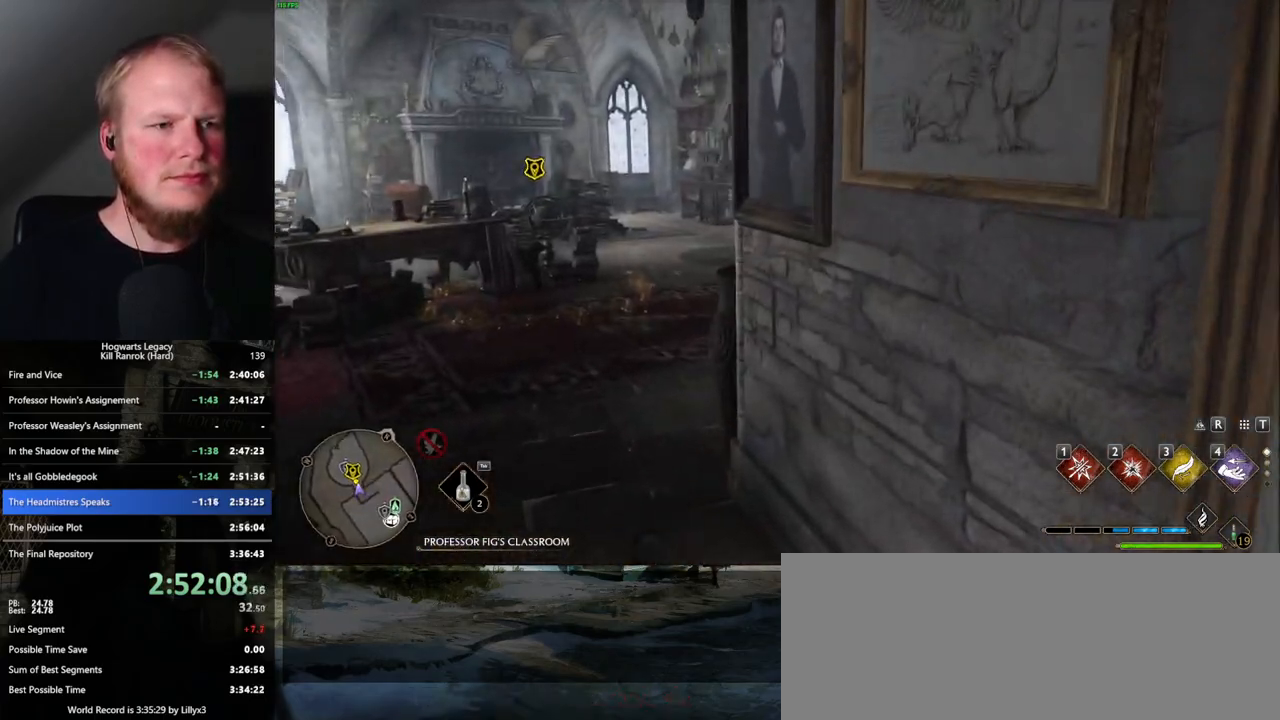
{"keys": ["w"], "mouse": [], "events": []}
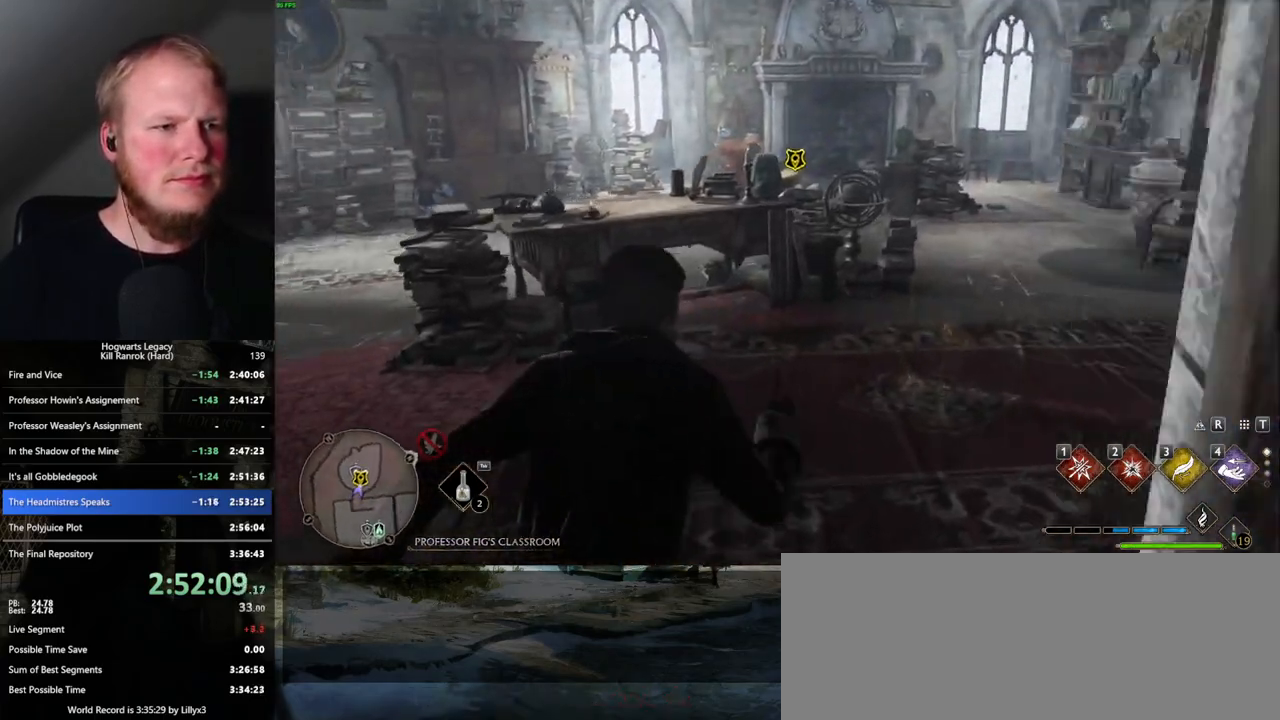
{"keys": ["f", "w"], "mouse": [], "events": [[150, "f", "down"], [234, "f", "up"], [300, "f", "down"], [384, "f", "up"], [467, "f", "down"]]}
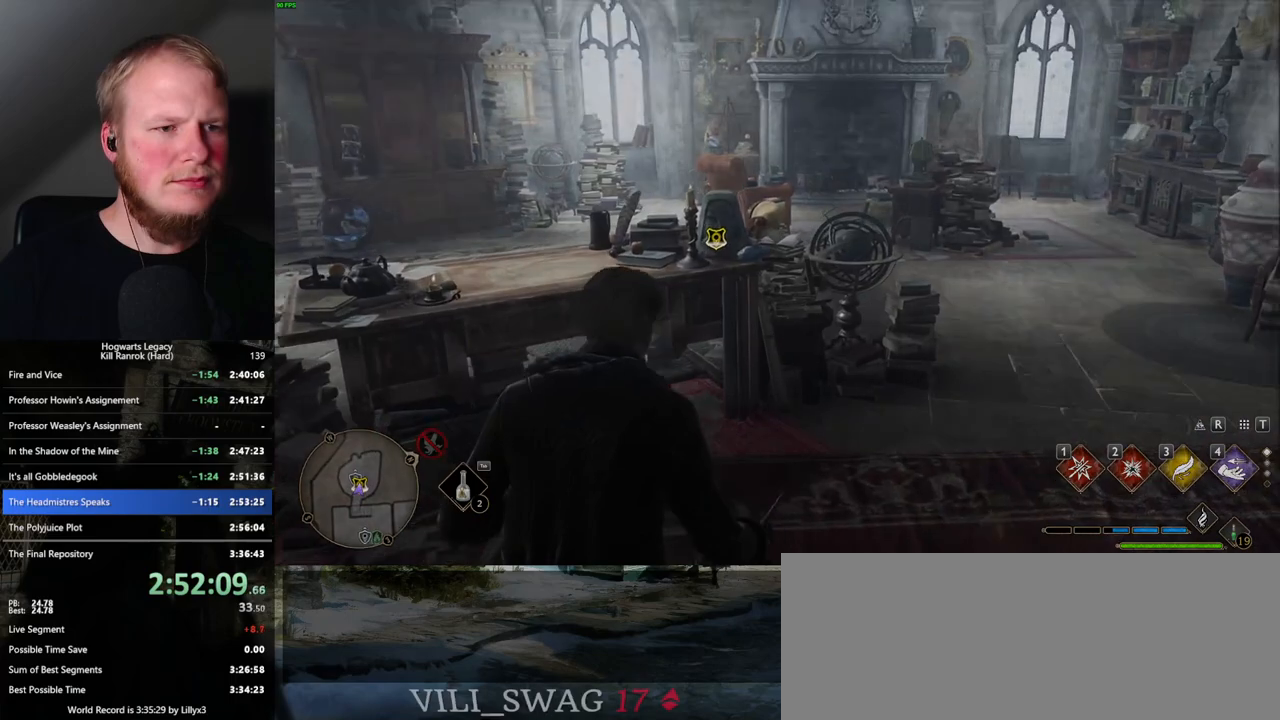
{"keys": [], "mouse": [], "events": [[34, "f", "up"], [184, "w", "up"]]}
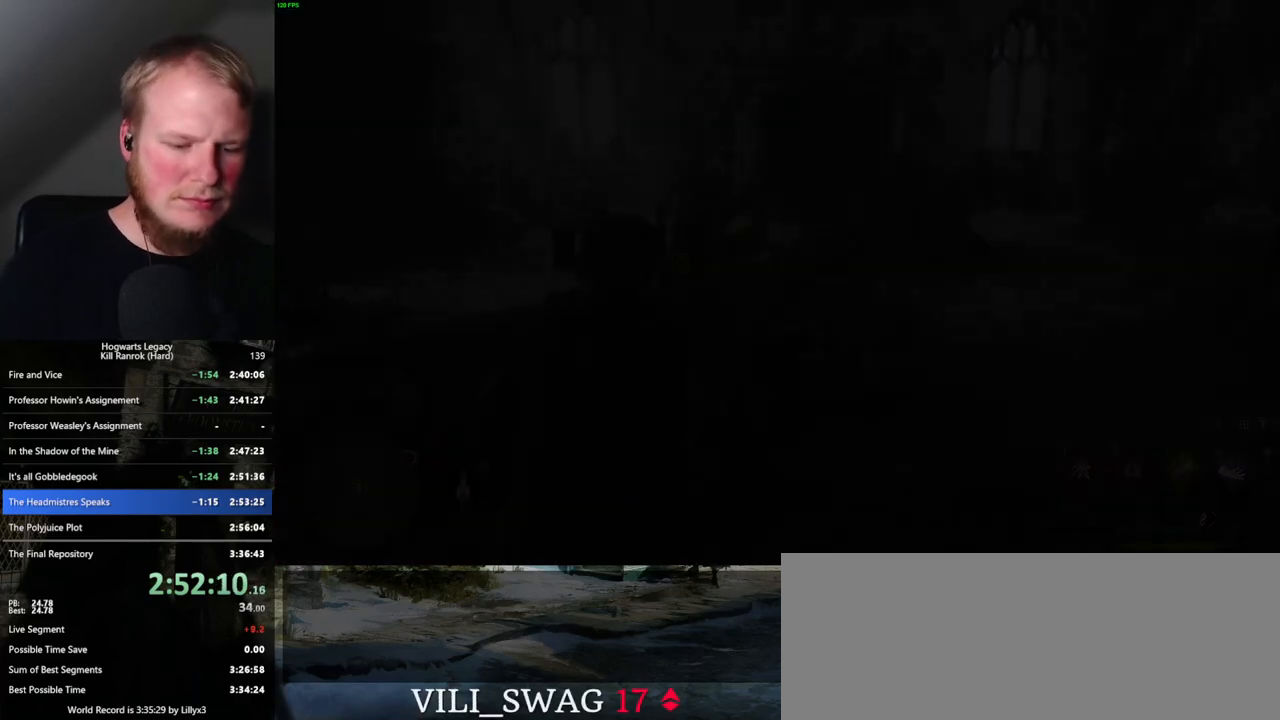
{"keys": [], "mouse": [], "events": []}
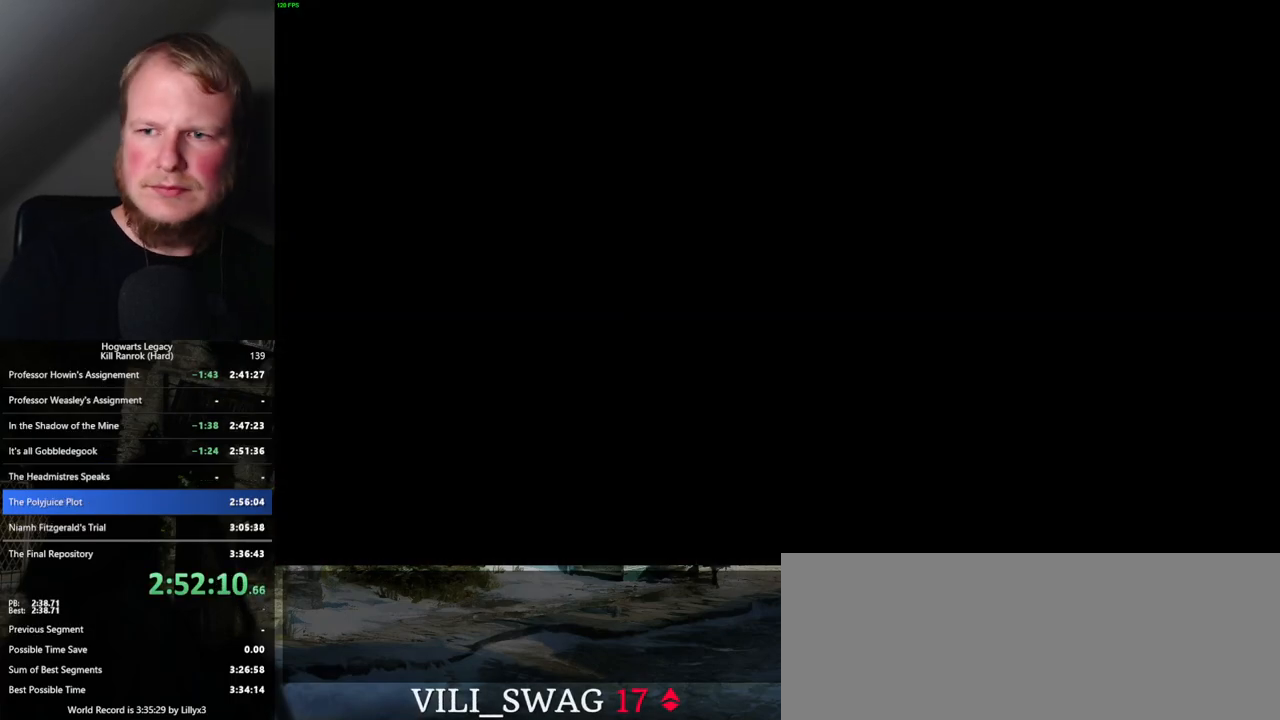
{"keys": [], "mouse": [], "events": []}
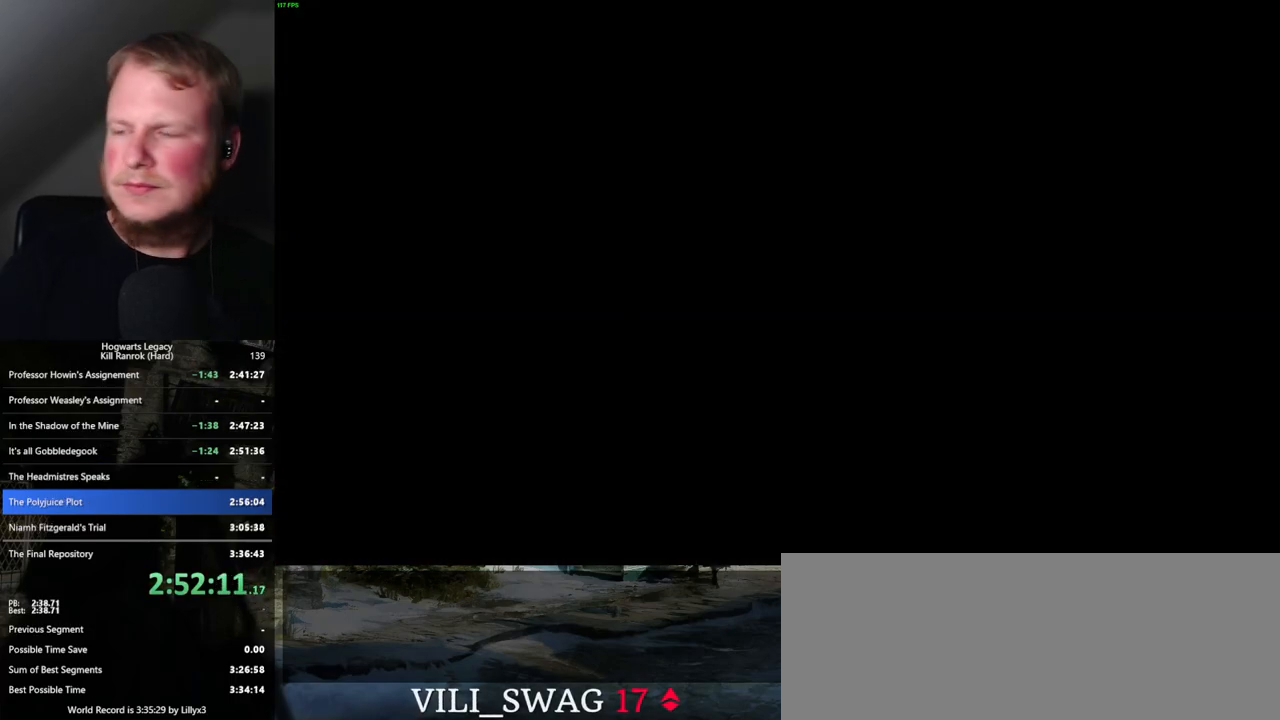
{"keys": [], "mouse": [], "events": []}
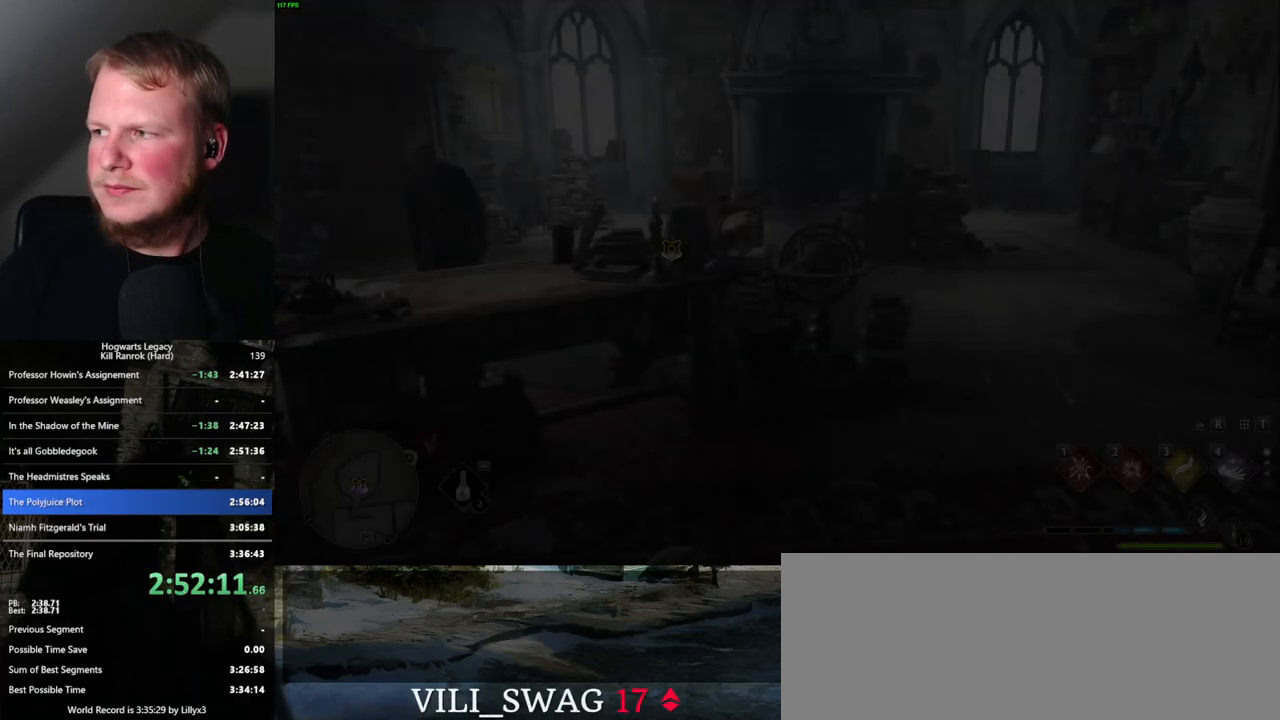
{"keys": ["w"], "mouse": [], "events": [[17, "w", "down"]]}
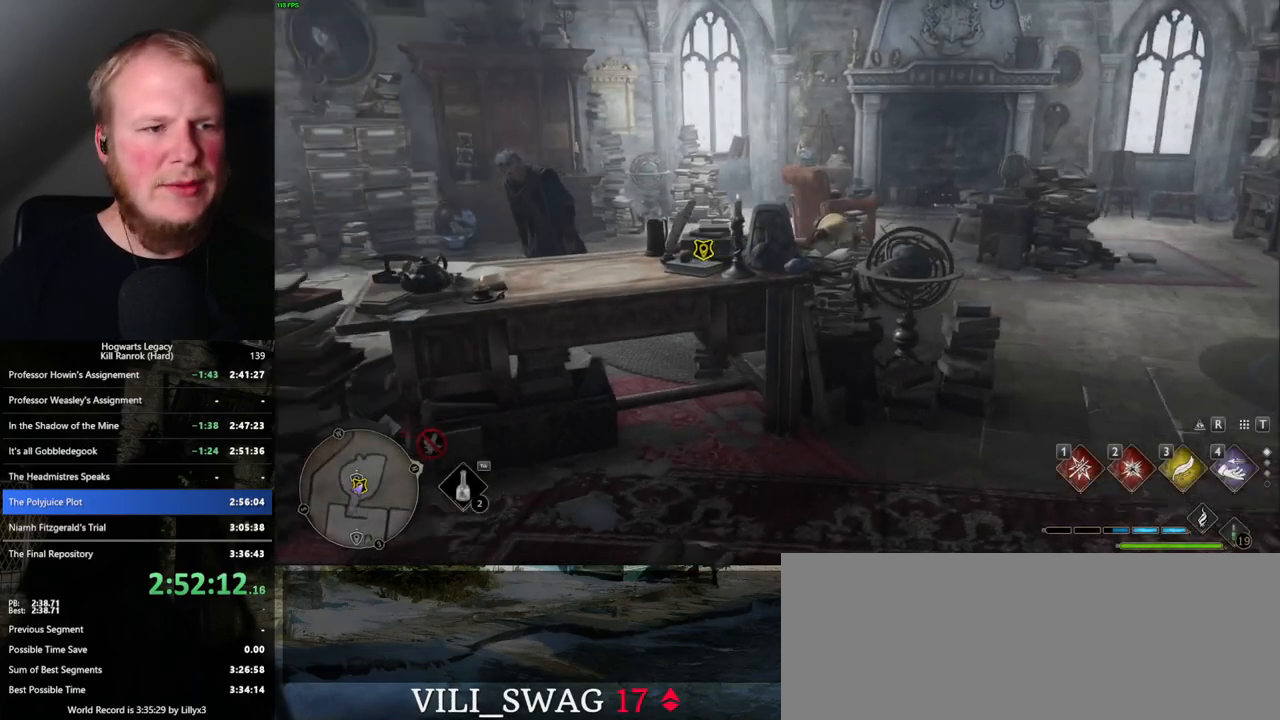
{"keys": ["w"], "mouse": [], "events": []}